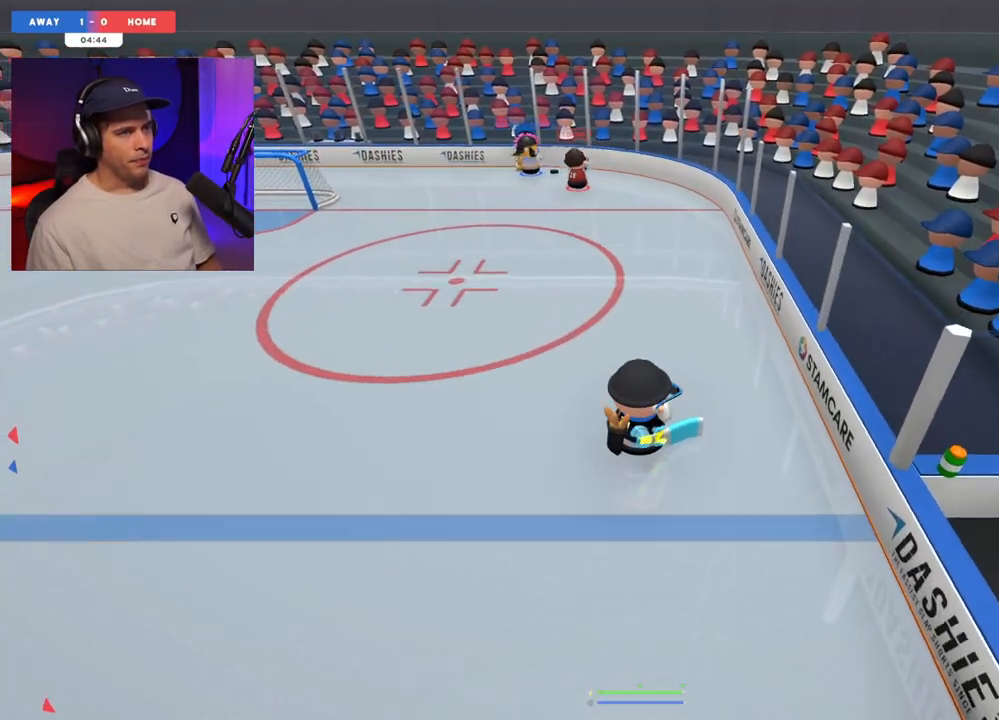
Gameplay with a controller (Xbox layout); each line is a JSON object with the inputs held at the frame after it (dt_ms = milliseconds from this image to that frame). "events" lists button and stick changes between this image and that frame as [ms after this image, input, new state], when the widget could be followed in between. Not read: L3 R3.
{"dt_ms": 500, "buttons": [], "left_stick": "left", "right_stick": "center", "events": [[83, "right_stick", "center"], [467, "left_stick", "left"]]}
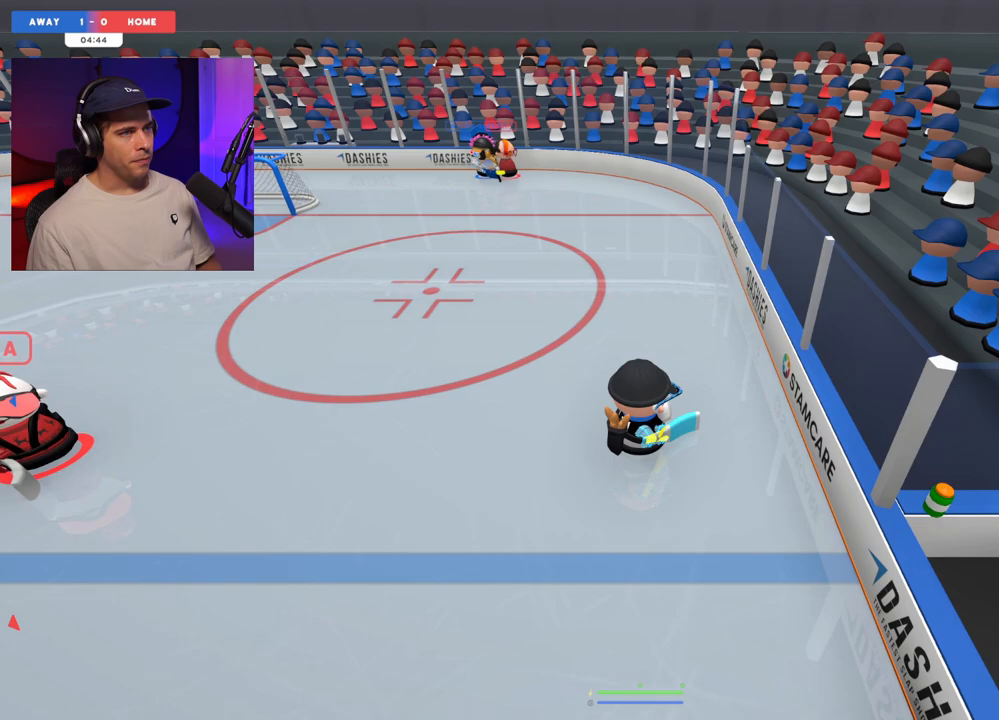
{"dt_ms": 500, "buttons": [], "left_stick": "up-right", "right_stick": "up", "events": [[167, "left_stick", "center"], [183, "right_stick", "left"], [267, "right_stick", "down"], [317, "right_stick", "right"], [367, "left_stick", "up"], [450, "right_stick", "up"], [467, "left_stick", "up-right"]]}
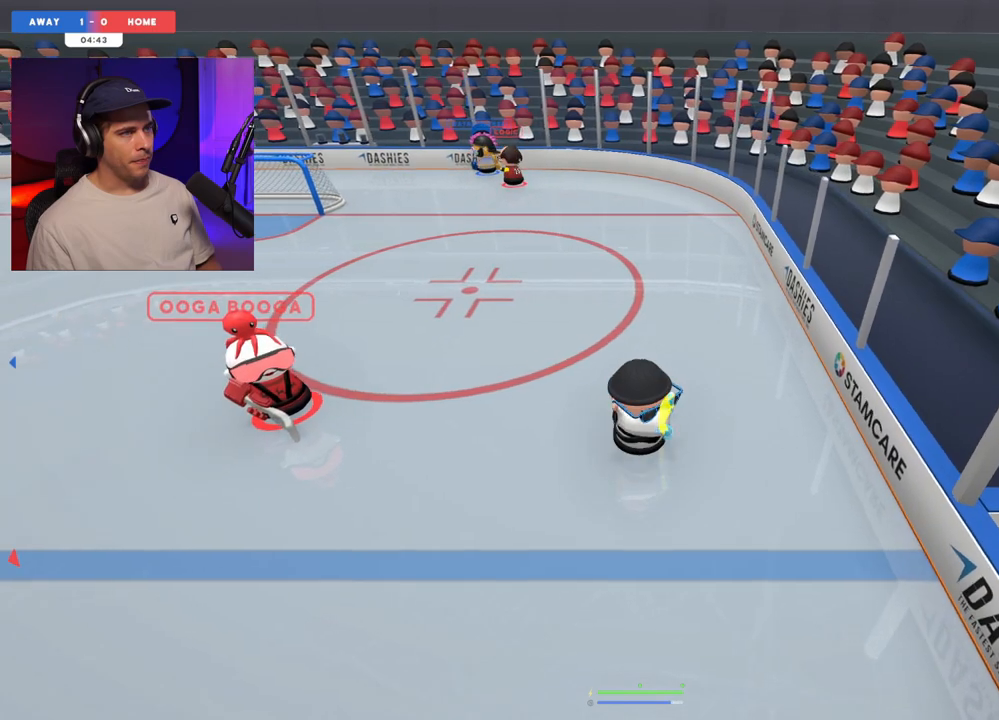
{"dt_ms": 500, "buttons": [], "left_stick": "right", "right_stick": "center", "events": [[300, "left_stick", "right"], [450, "right_stick", "center"]]}
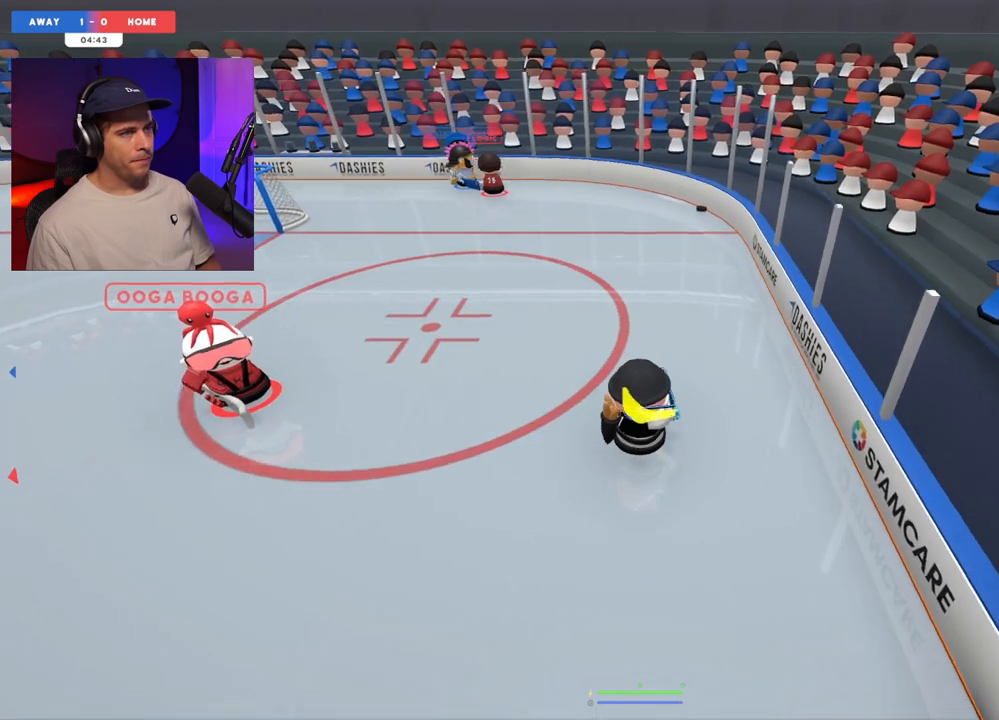
{"dt_ms": 500, "buttons": [], "left_stick": "down", "right_stick": "up-right", "events": [[17, "right_stick", "down-right"], [67, "left_stick", "down"], [133, "right_stick", "up-right"]]}
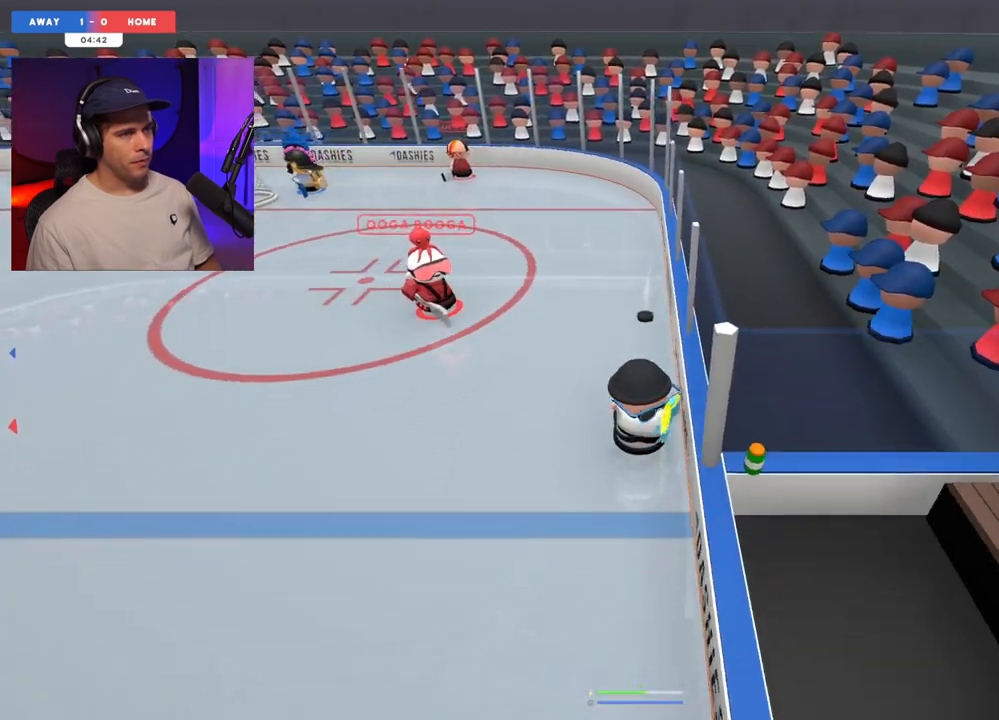
{"dt_ms": 500, "buttons": [], "left_stick": "down", "right_stick": "up-right", "events": [[200, "left_stick", "down-right"], [233, "DPAD_RIGHT", "down"], [283, "DPAD_RIGHT", "up"], [450, "left_stick", "down"]]}
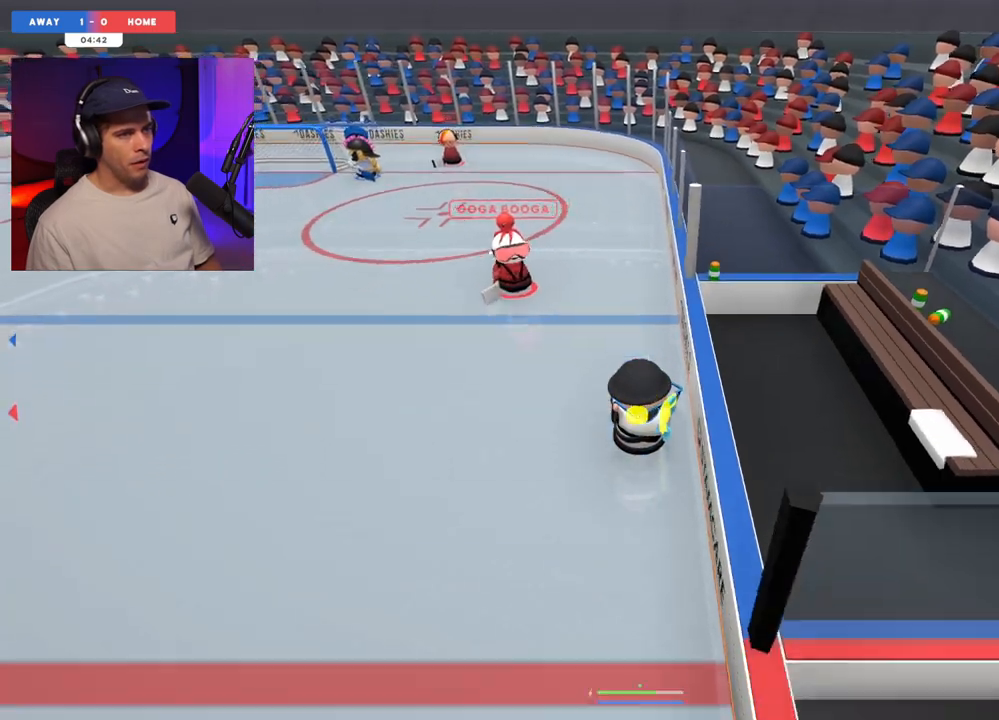
{"dt_ms": 500, "buttons": [], "left_stick": "left", "right_stick": "up", "events": [[133, "right_stick", "up"], [183, "left_stick", "down-left"], [350, "left_stick", "left"]]}
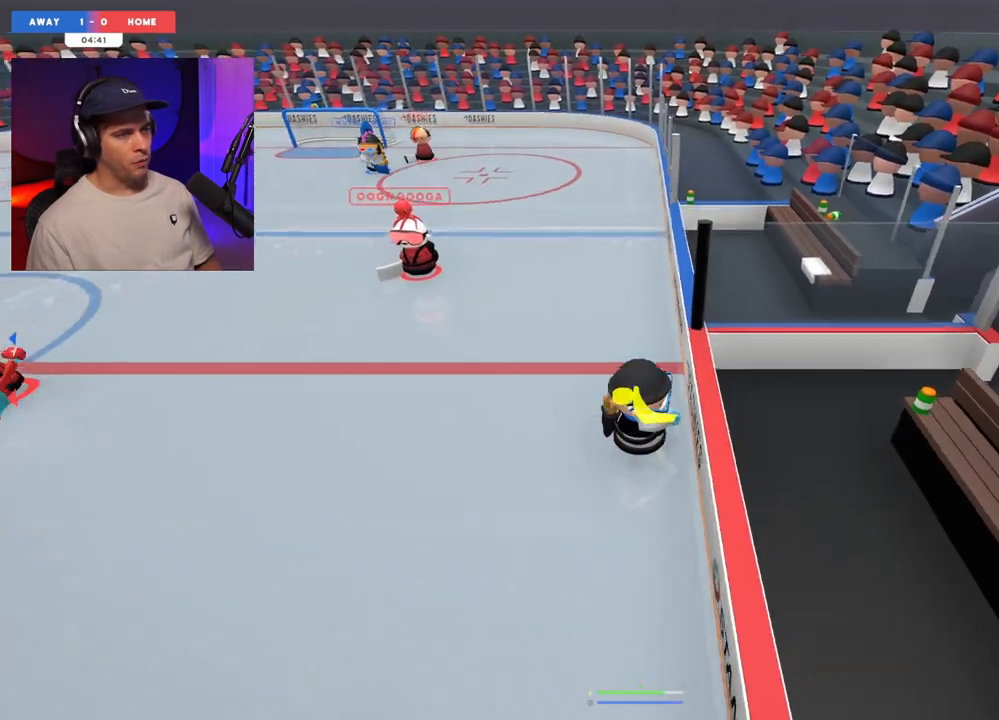
{"dt_ms": 500, "buttons": [], "left_stick": "center", "right_stick": "up-right", "events": [[100, "left_stick", "up"], [167, "right_stick", "up-right"], [217, "left_stick", "right"], [500, "left_stick", "center"]]}
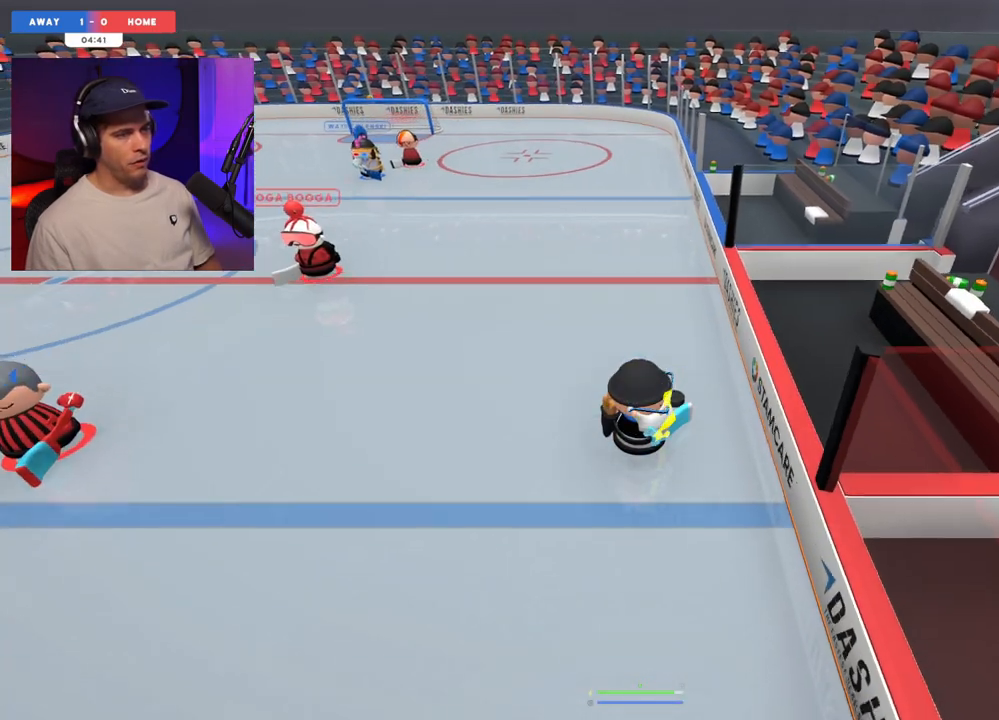
{"dt_ms": 500, "buttons": [], "left_stick": "up-left", "right_stick": "up", "events": [[33, "left_stick", "up"], [183, "left_stick", "up-left"], [400, "right_stick", "up"]]}
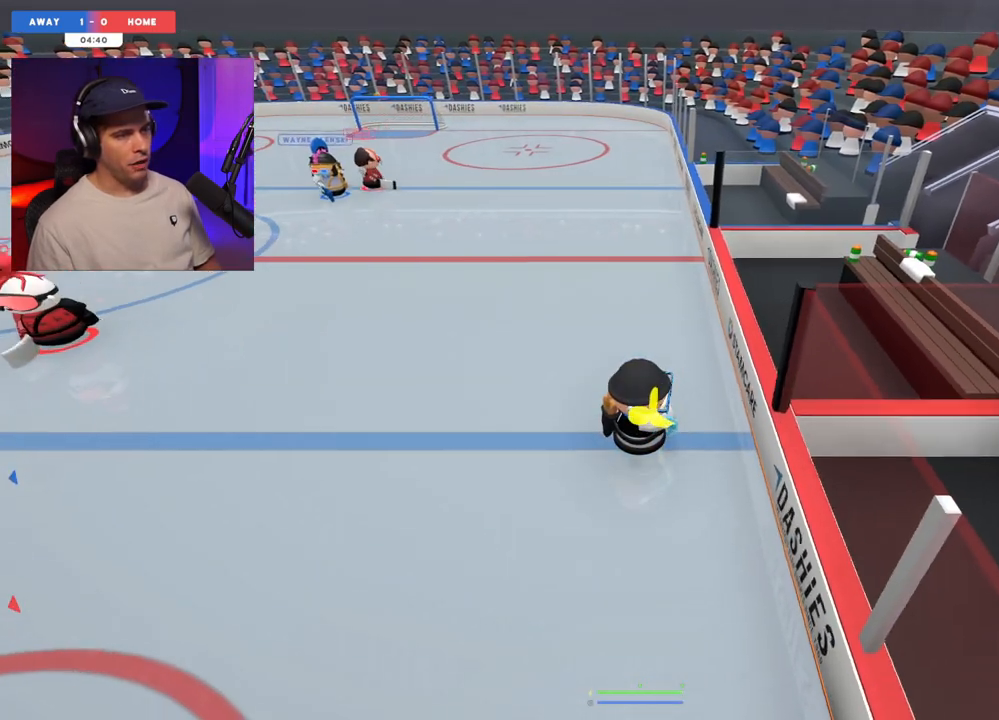
{"dt_ms": 500, "buttons": [], "left_stick": "up-left", "right_stick": "up", "events": []}
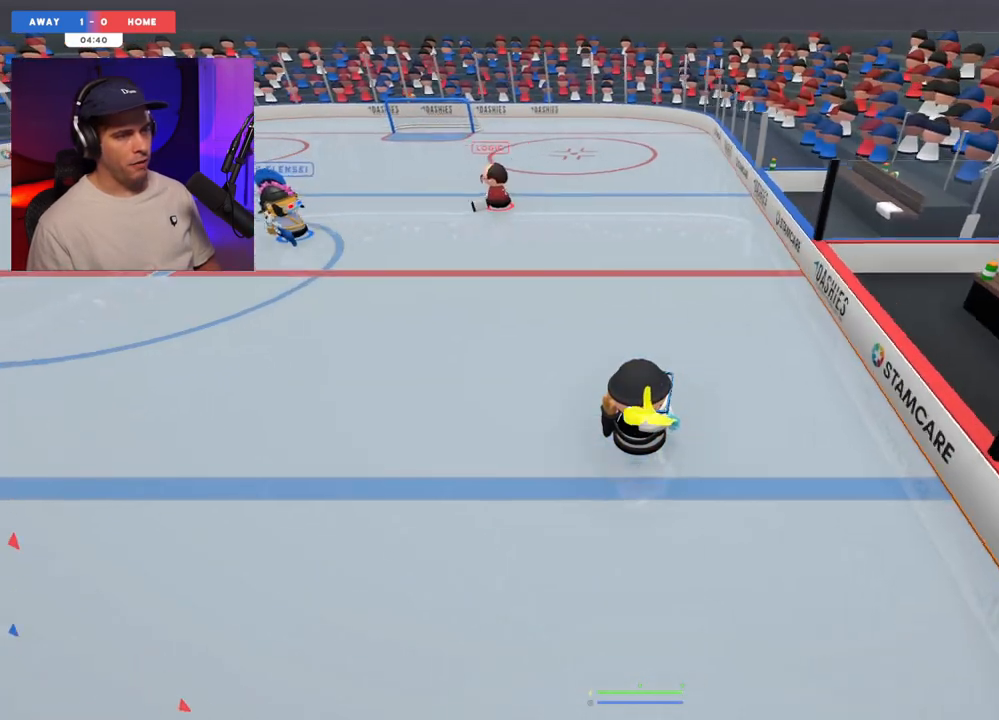
{"dt_ms": 500, "buttons": [], "left_stick": "center", "right_stick": "left", "events": [[33, "L1", "down"], [67, "right_stick", "down-left"], [183, "L1", "up"], [233, "R1", "down"], [233, "left_stick", "center"], [250, "right_stick", "center"], [333, "right_stick", "left"], [383, "R1", "up"]]}
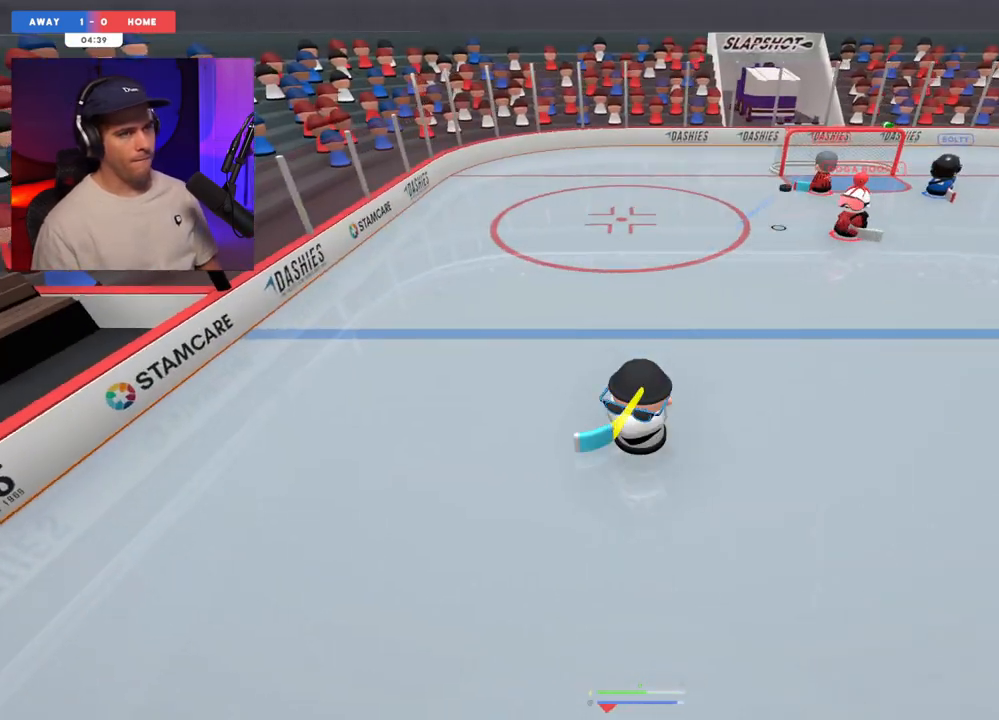
{"dt_ms": 500, "buttons": [], "left_stick": "center", "right_stick": "down-left", "events": [[33, "right_stick", "center"], [100, "right_stick", "up-right"], [250, "left_stick", "left"], [317, "left_stick", "down-left"], [367, "right_stick", "up-left"], [450, "left_stick", "center"], [483, "right_stick", "down-left"]]}
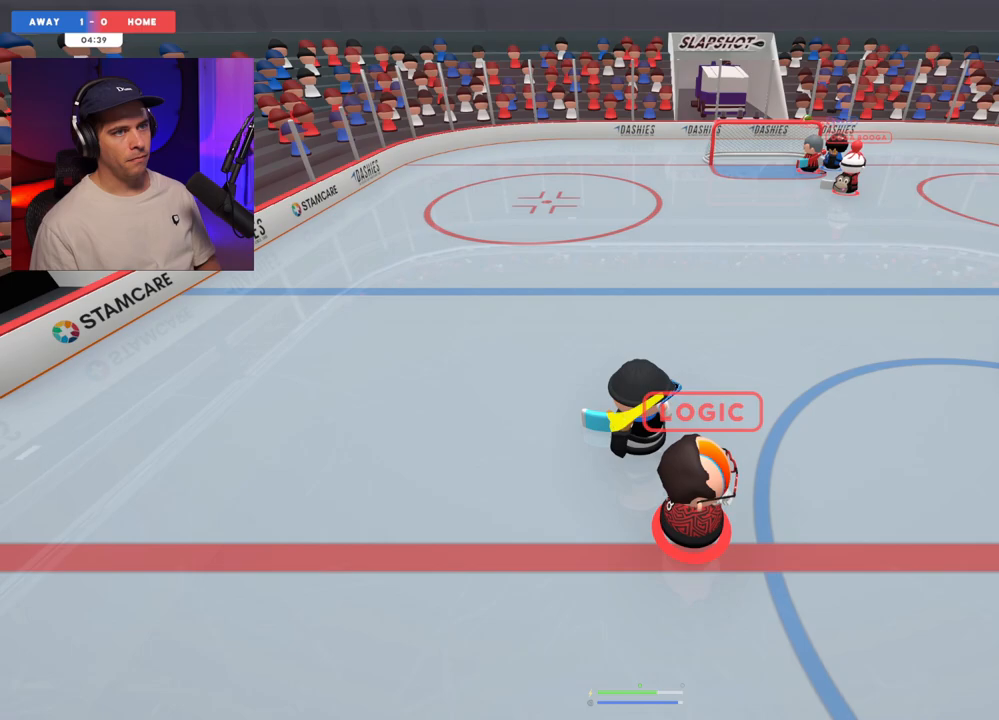
{"dt_ms": 500, "buttons": [], "left_stick": "up-right", "right_stick": "center", "events": [[17, "left_stick", "up"], [67, "right_stick", "down-right"], [100, "left_stick", "up-right"], [117, "right_stick", "up-right"], [183, "right_stick", "up-left"], [400, "right_stick", "center"]]}
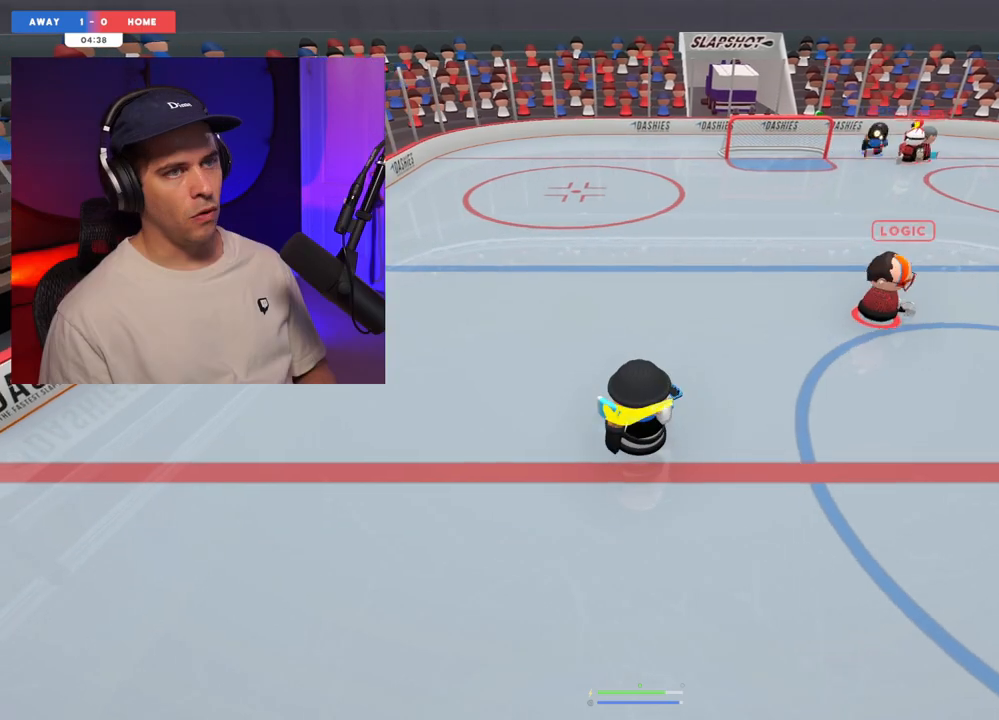
{"dt_ms": 500, "buttons": [], "left_stick": "up-right", "right_stick": "center", "events": []}
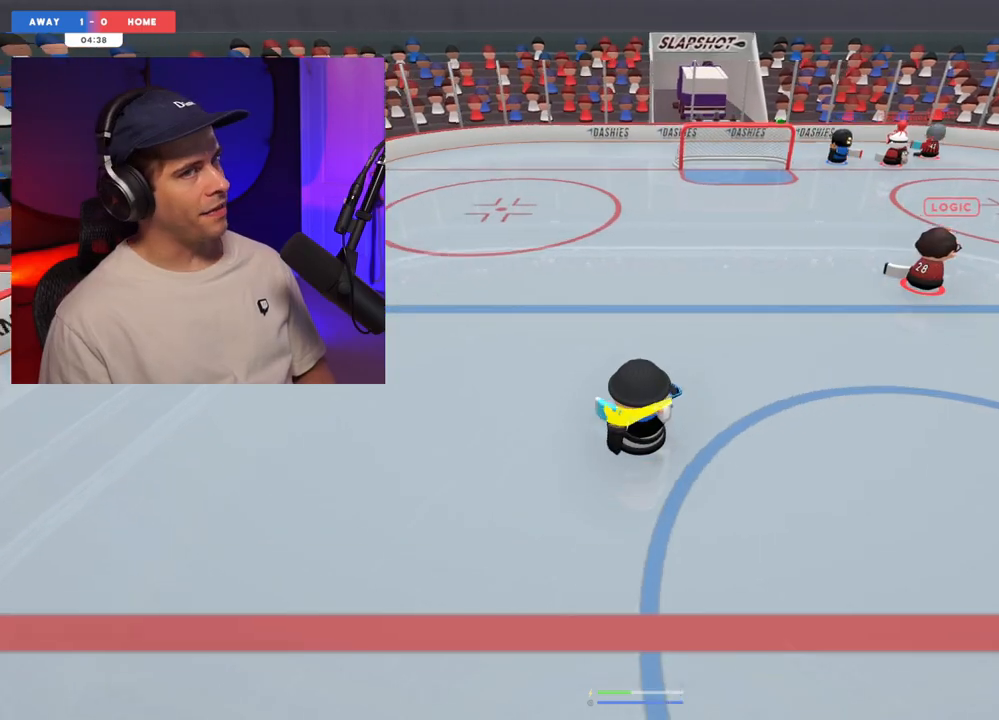
{"dt_ms": 500, "buttons": [], "left_stick": "center", "right_stick": "center", "events": [[33, "right_stick", "left"], [150, "left_stick", "up"], [150, "right_stick", "center"], [283, "left_stick", "center"]]}
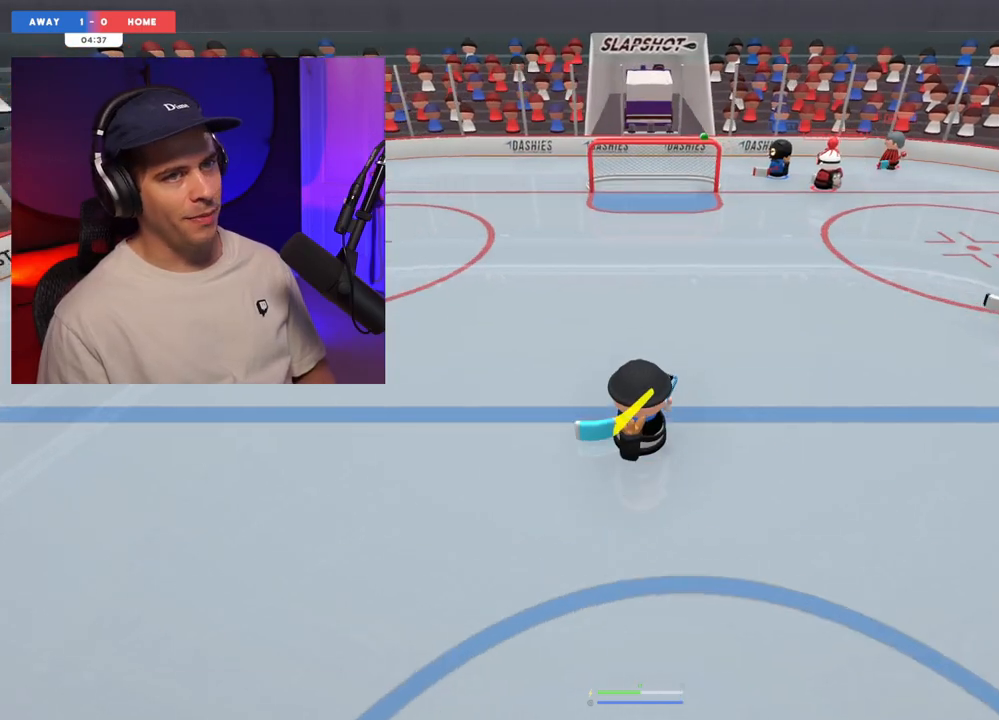
{"dt_ms": 500, "buttons": [], "left_stick": "down", "right_stick": "up-left", "events": [[117, "right_stick", "left"], [233, "right_stick", "center"], [283, "left_stick", "down-right"], [283, "right_stick", "right"], [367, "left_stick", "down"], [417, "right_stick", "up"], [483, "right_stick", "up-left"]]}
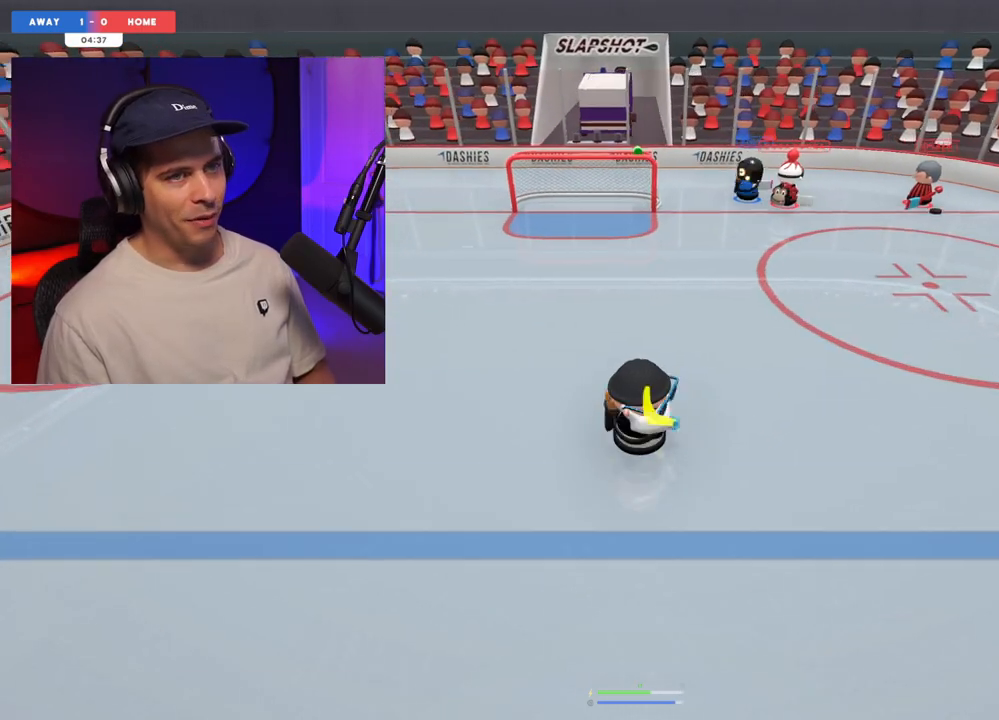
{"dt_ms": 1000, "buttons": [], "left_stick": "center", "right_stick": "up-left"}
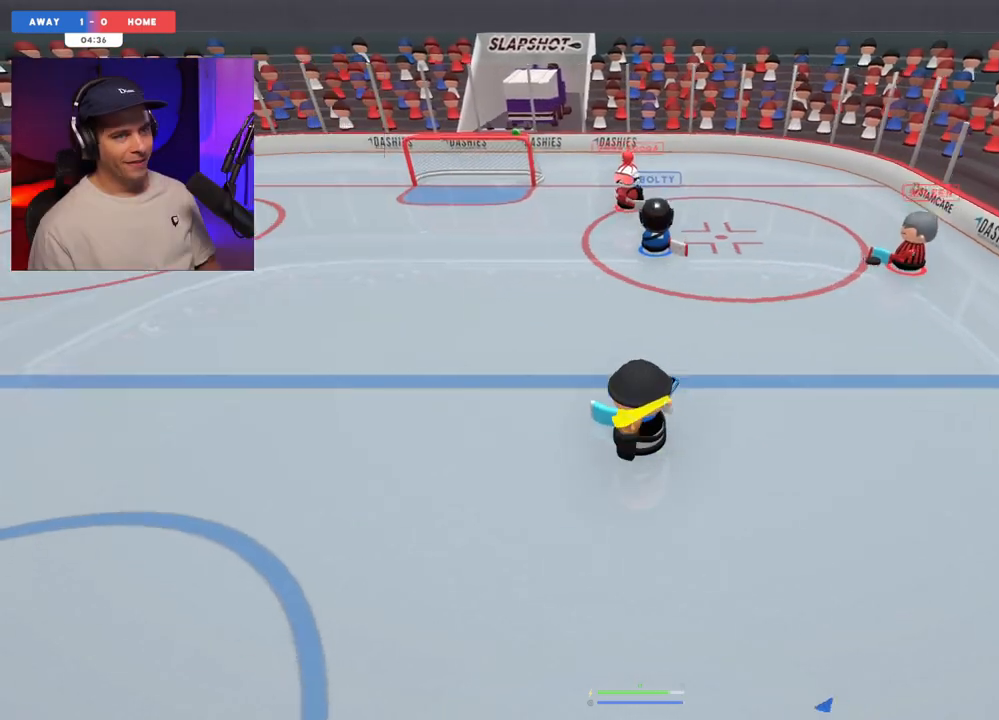
{"dt_ms": 500, "buttons": [], "left_stick": "left", "right_stick": "right", "events": [[50, "left_stick", "right"], [167, "left_stick", "center"], [300, "right_stick", "right"], [333, "left_stick", "left"]]}
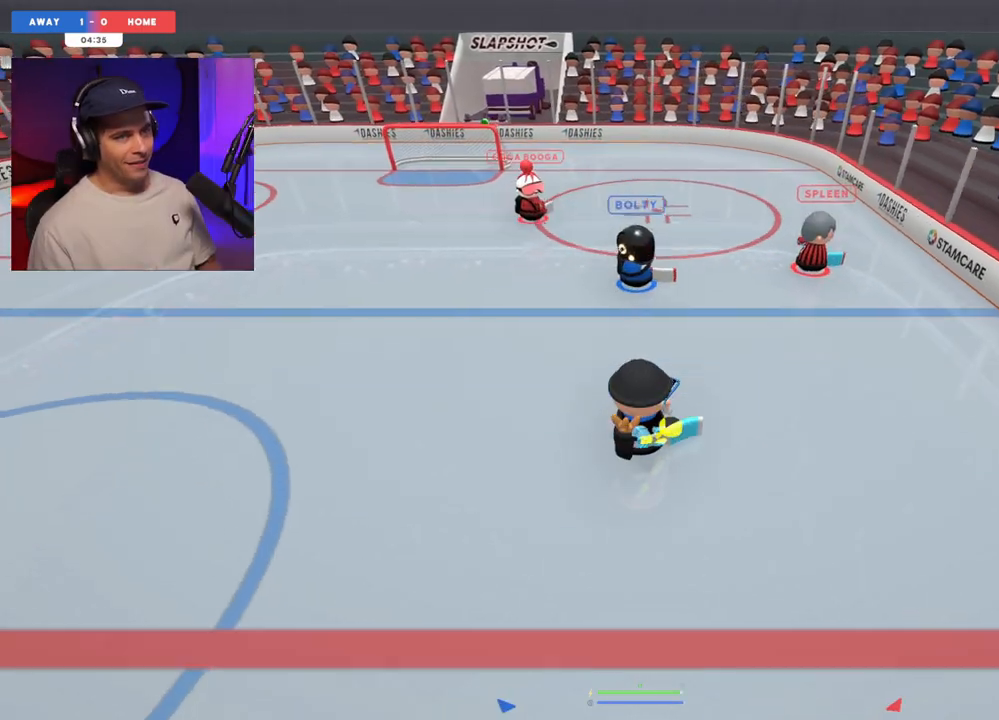
{"dt_ms": 500, "buttons": [], "left_stick": "up", "right_stick": "up-right", "events": [[33, "left_stick", "center"], [100, "right_stick", "up-right"], [183, "left_stick", "up-left"], [333, "left_stick", "up-right"], [500, "left_stick", "up"]]}
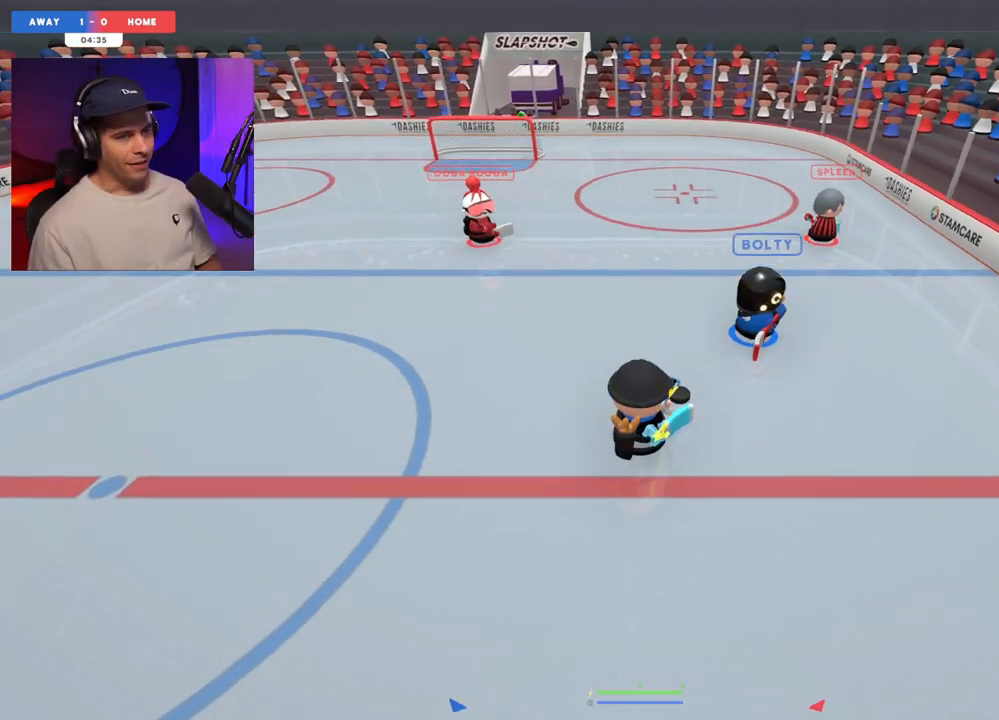
{"dt_ms": 500, "buttons": [], "left_stick": "left", "right_stick": "up-right", "events": [[50, "left_stick", "up-left"], [167, "left_stick", "up"], [333, "left_stick", "left"]]}
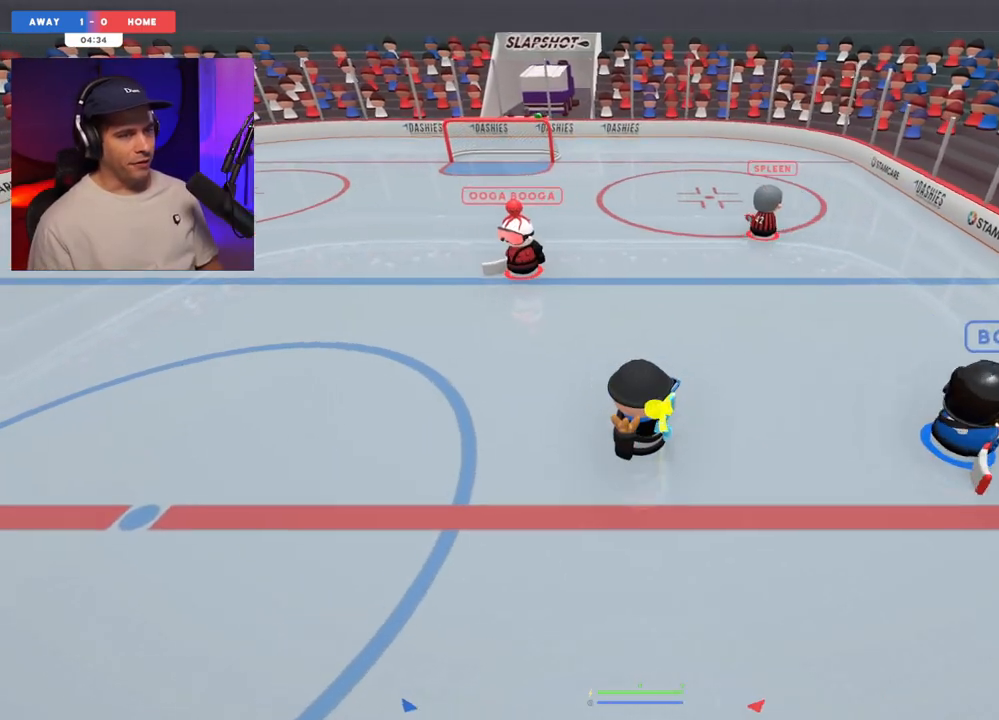
{"dt_ms": 500, "buttons": [], "left_stick": "up-left", "right_stick": "up-left", "events": [[33, "left_stick", "center"], [117, "left_stick", "up-left"], [300, "left_stick", "center"], [333, "R2", "down"], [417, "left_stick", "up-left"], [433, "right_stick", "up-left"], [467, "R2", "up"]]}
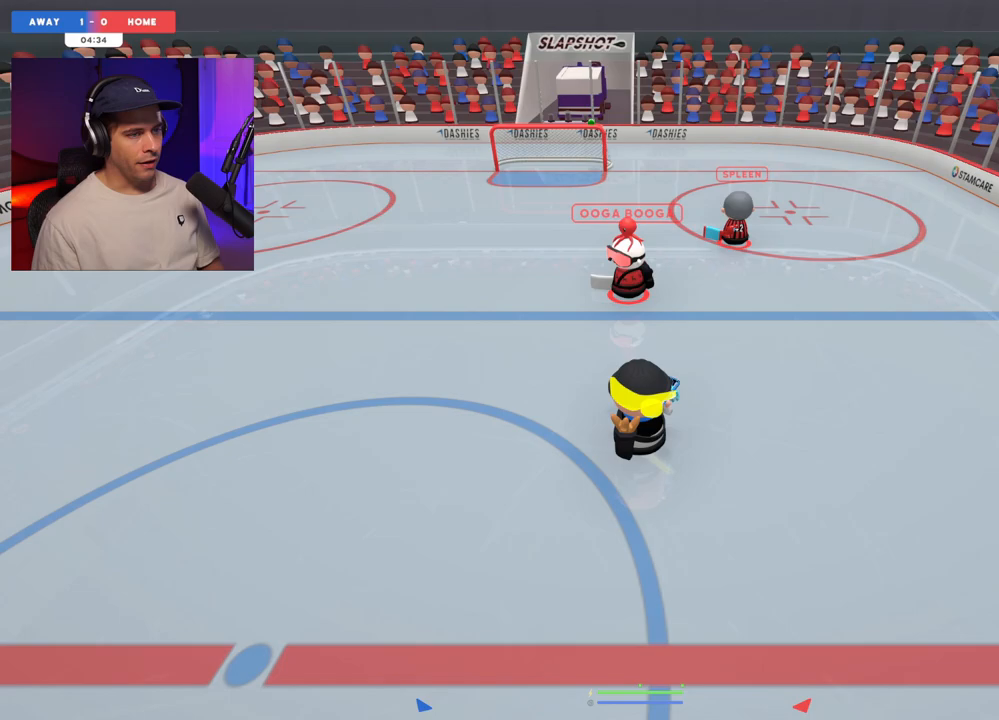
{"dt_ms": 500, "buttons": [], "left_stick": "right", "right_stick": "up-right", "events": [[117, "left_stick", "center"], [217, "right_stick", "up-right"], [233, "left_stick", "right"]]}
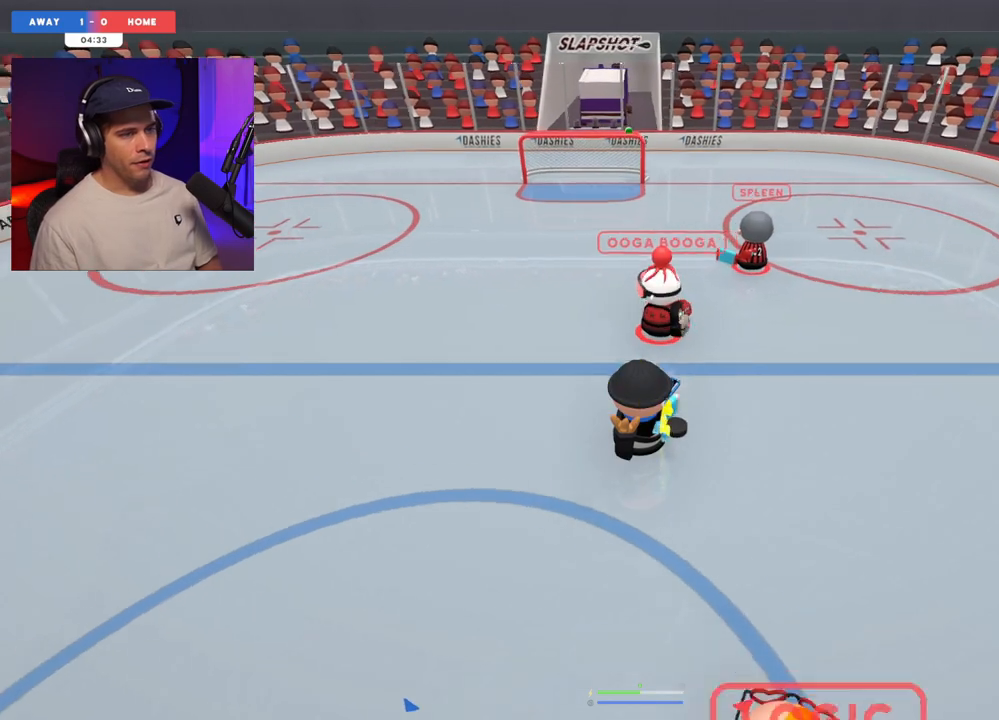
{"dt_ms": 500, "buttons": [], "left_stick": "up-right", "right_stick": "up-right", "events": [[67, "right_stick", "up-left"], [117, "right_stick", "down-left"], [217, "right_stick", "down-right"], [300, "left_stick", "up-right"], [383, "right_stick", "up-right"]]}
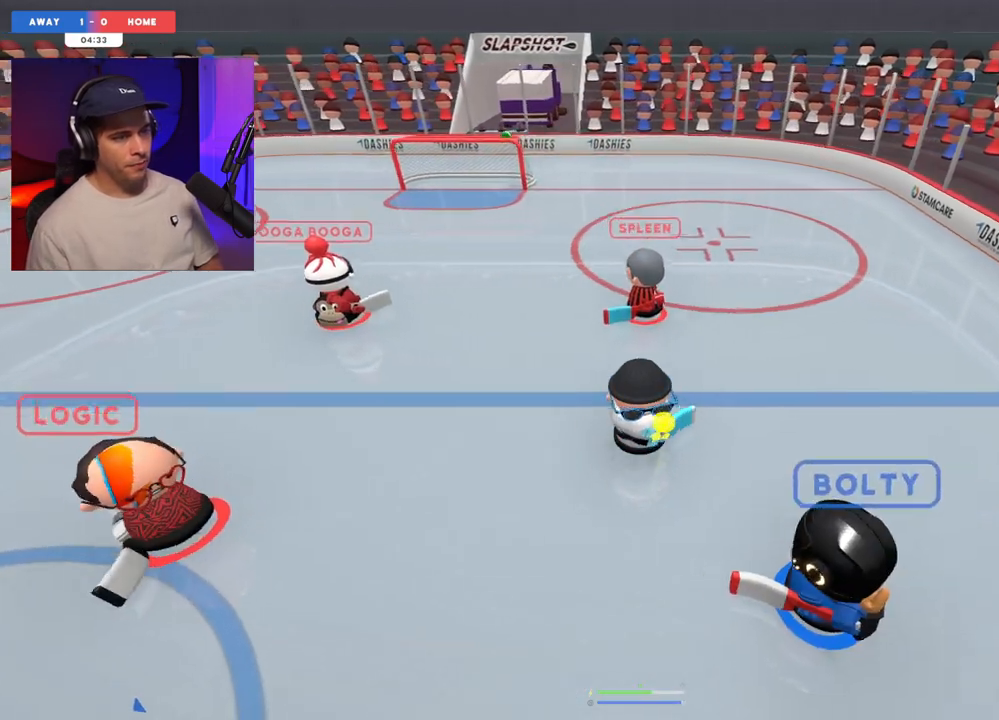
{"dt_ms": 500, "buttons": [], "left_stick": "left", "right_stick": "up", "events": [[50, "left_stick", "up"], [167, "right_stick", "up"], [183, "left_stick", "left"]]}
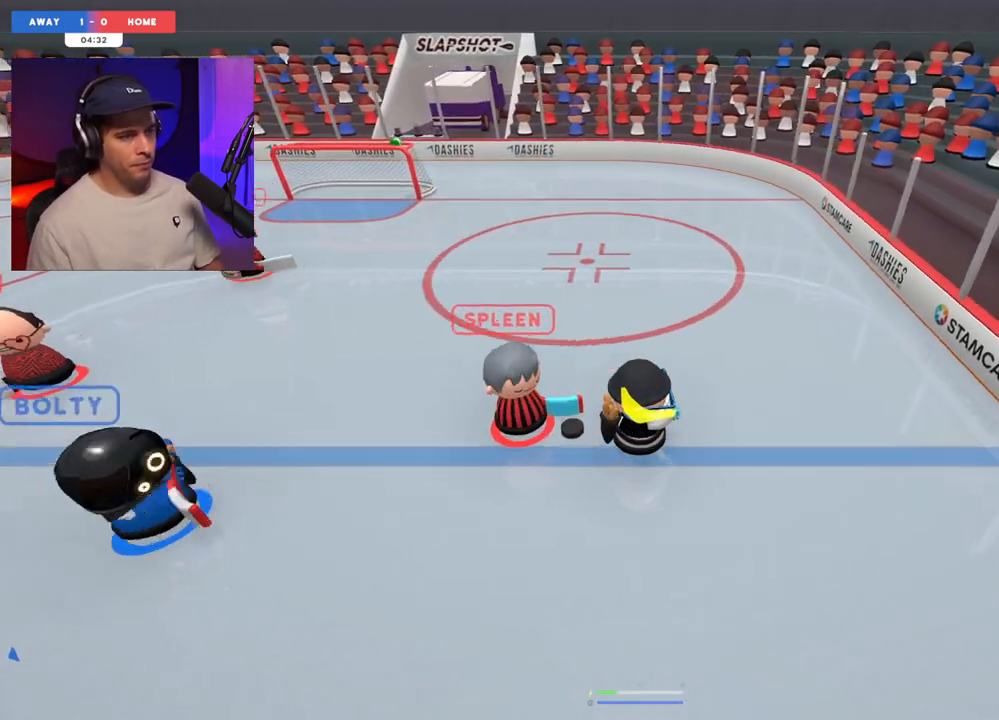
{"dt_ms": 500, "buttons": ["L2"], "left_stick": "up-left", "right_stick": "left", "events": [[250, "R2", "down"], [250, "left_stick", "down-left"], [250, "right_stick", "down"], [333, "L2", "down"], [333, "right_stick", "left"], [383, "left_stick", "center"], [433, "left_stick", "up-left"], [467, "R2", "up"]]}
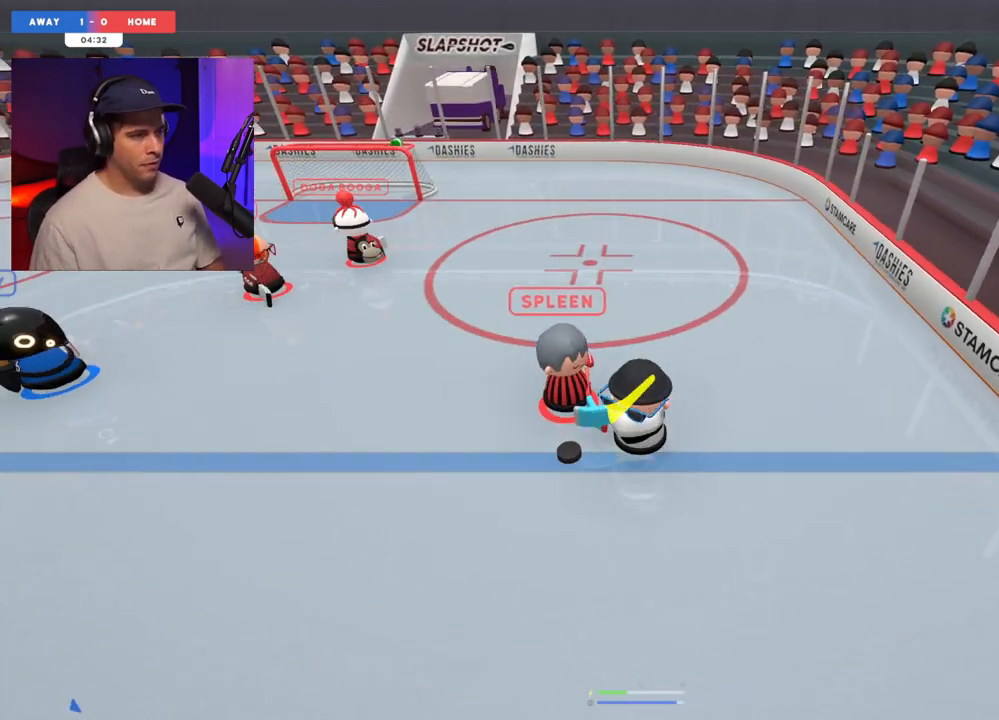
{"dt_ms": 500, "buttons": [], "left_stick": "down-left", "right_stick": "left", "events": [[17, "R2", "down"], [17, "right_stick", "up"], [150, "left_stick", "center"], [217, "R2", "up"], [217, "right_stick", "left"], [267, "left_stick", "left"], [283, "L2", "up"], [283, "right_stick", "down-left"], [317, "left_stick", "down-left"], [467, "right_stick", "left"]]}
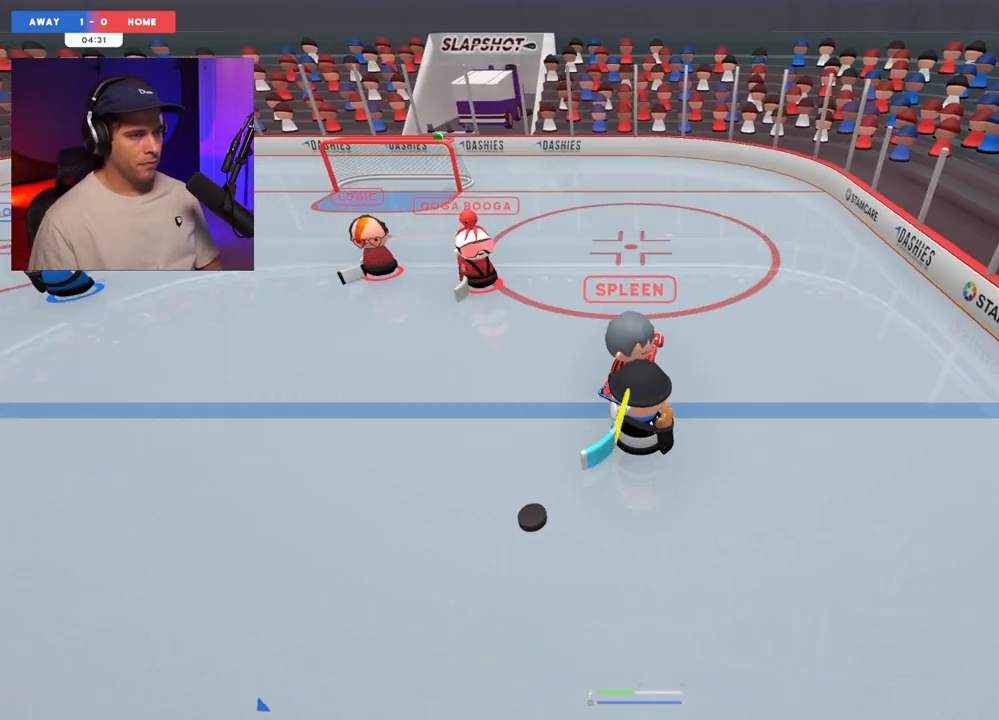
{"dt_ms": 500, "buttons": ["R2"], "left_stick": "center", "right_stick": "up", "events": [[200, "left_stick", "down"], [350, "right_stick", "up-left"], [417, "left_stick", "center"], [483, "R2", "down"], [500, "right_stick", "up"]]}
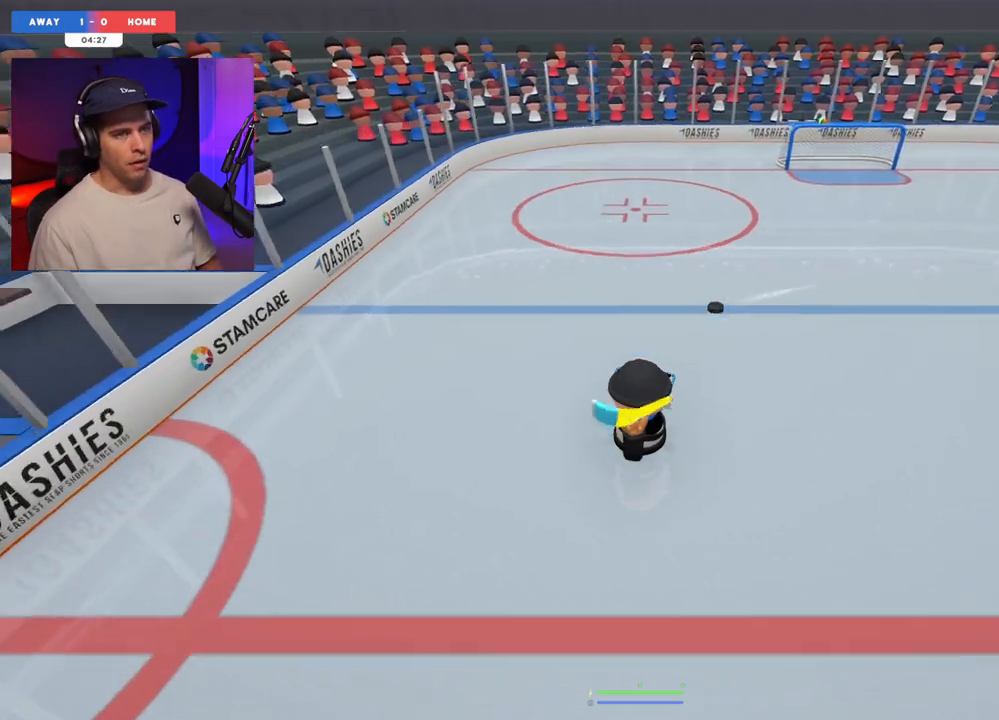
{"dt_ms": 500, "buttons": [], "left_stick": "center", "right_stick": "right", "events": [[133, "R2", "up"], [133, "left_stick", "up-right"], [300, "right_stick", "left"], [367, "right_stick", "down"], [417, "left_stick", "center"], [417, "right_stick", "right"]]}
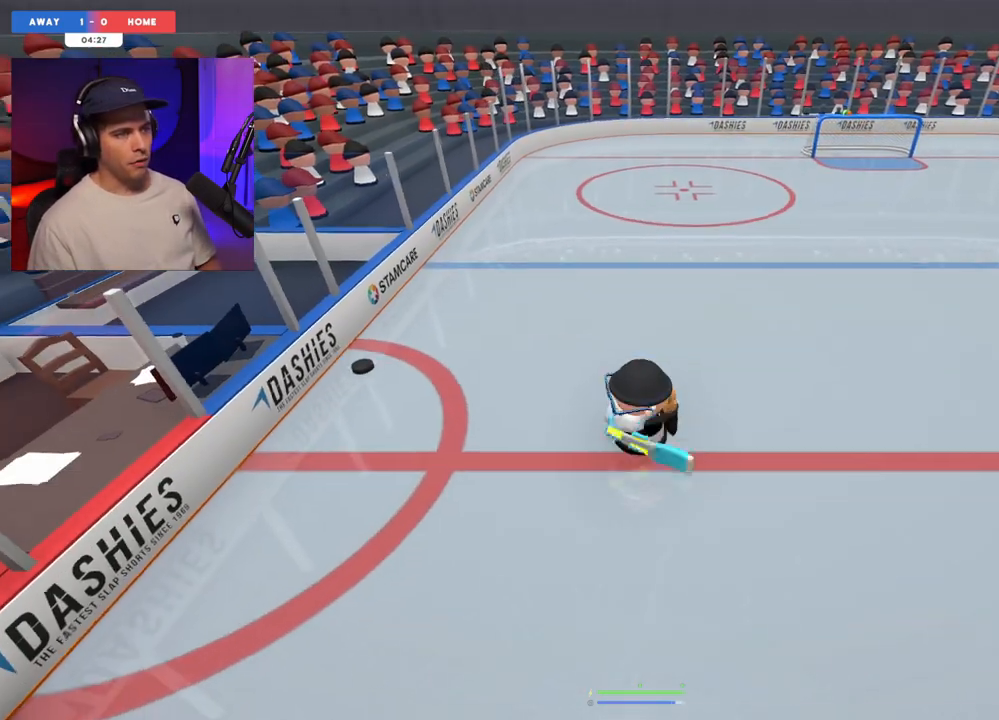
{"dt_ms": 500, "buttons": [], "left_stick": "down", "right_stick": "up-left", "events": [[50, "left_stick", "down-left"], [50, "right_stick", "up-left"], [150, "left_stick", "center"], [267, "left_stick", "down-left"], [350, "left_stick", "down"]]}
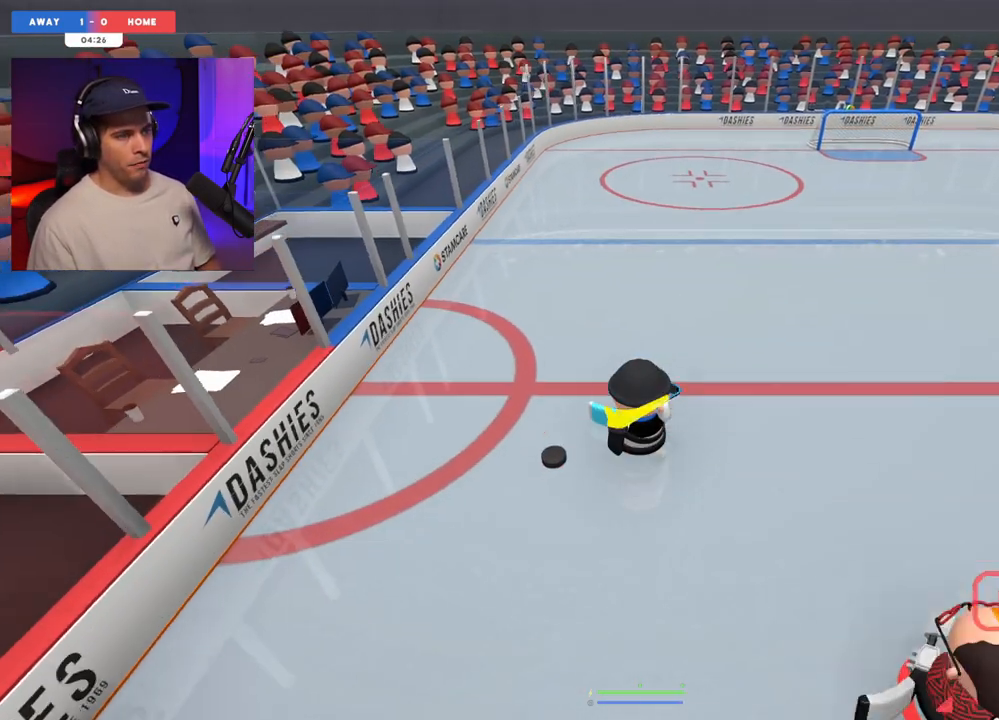
{"dt_ms": 500, "buttons": ["L2"], "left_stick": "center", "right_stick": "up-left", "events": [[17, "L1", "down"], [50, "right_stick", "down-left"], [67, "left_stick", "down-left"], [100, "right_stick", "down-right"], [150, "L1", "up"], [150, "right_stick", "up-left"], [233, "R1", "down"], [267, "left_stick", "center"], [367, "R1", "up"], [433, "L2", "down"]]}
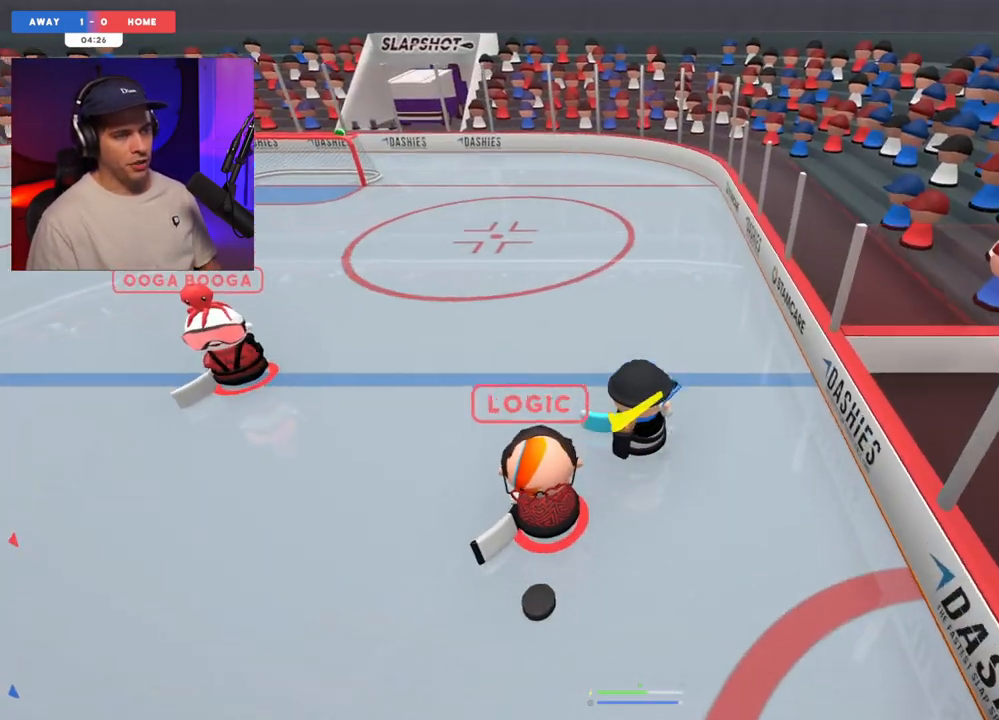
{"dt_ms": 500, "buttons": [], "left_stick": "down", "right_stick": "down-right", "events": [[150, "left_stick", "left"], [200, "right_stick", "right"], [217, "left_stick", "down"], [250, "L2", "up"], [250, "right_stick", "up-right"], [500, "right_stick", "down-right"]]}